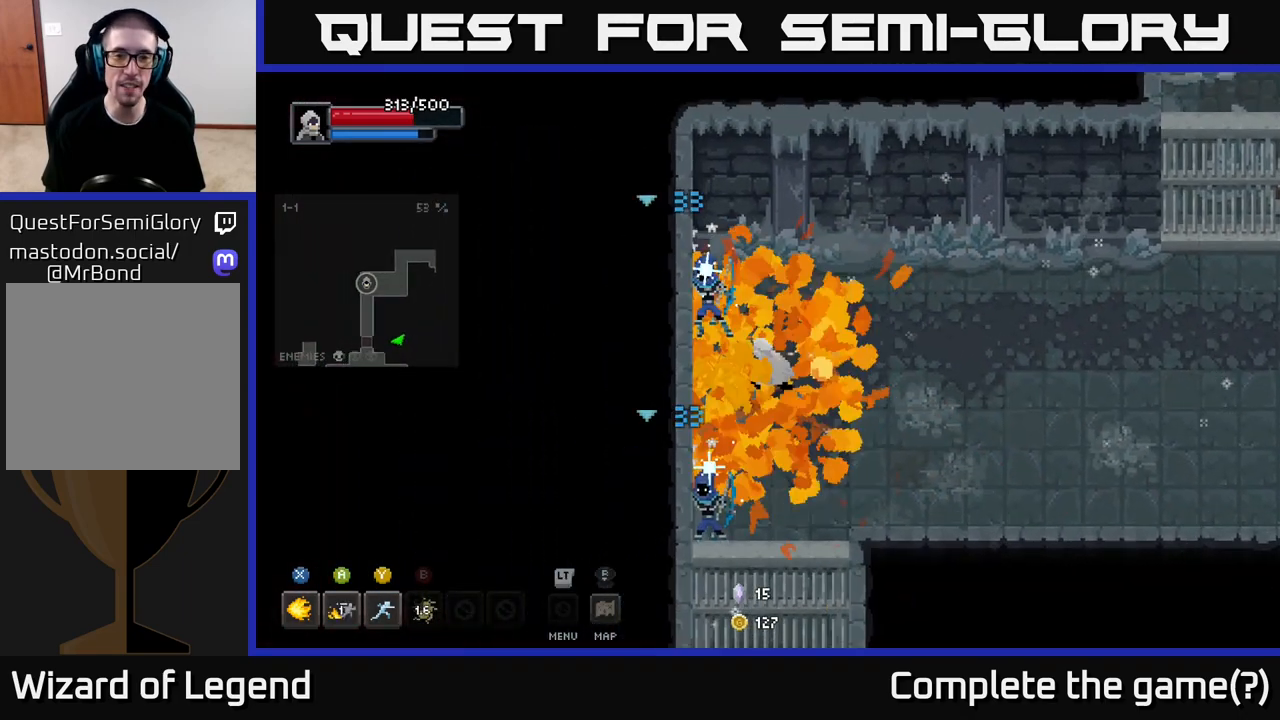
Gameplay with a controller (Xbox layout); each line is a JSON object with the inputs held at the frame after it. "events" lists button and stick changes between this image and that frame as [ms after this image, input, new state], when the widget could be followed in between.
{"buttons": [], "left_stick": "down", "right_stick": "center", "events": [[183, "X", "down"], [300, "left_stick", "down"], [483, "X", "up"]]}
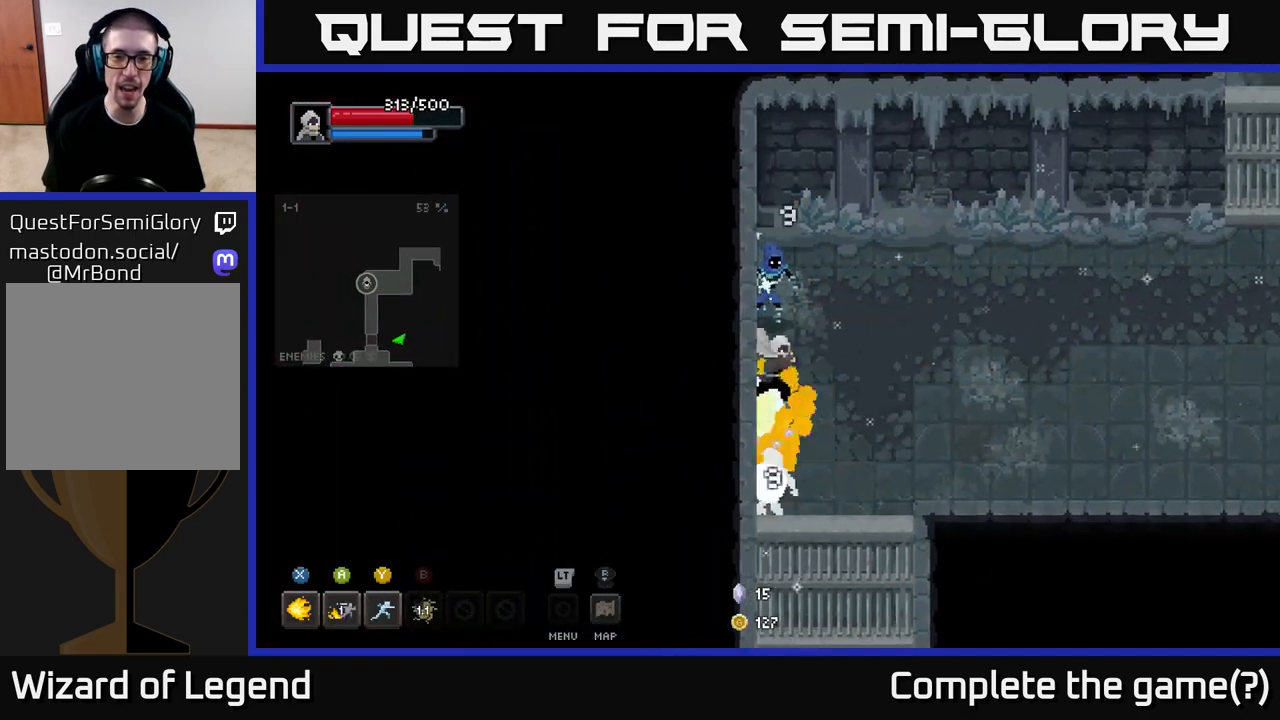
{"buttons": ["X"], "left_stick": "down", "right_stick": "center", "events": [[67, "X", "down"]]}
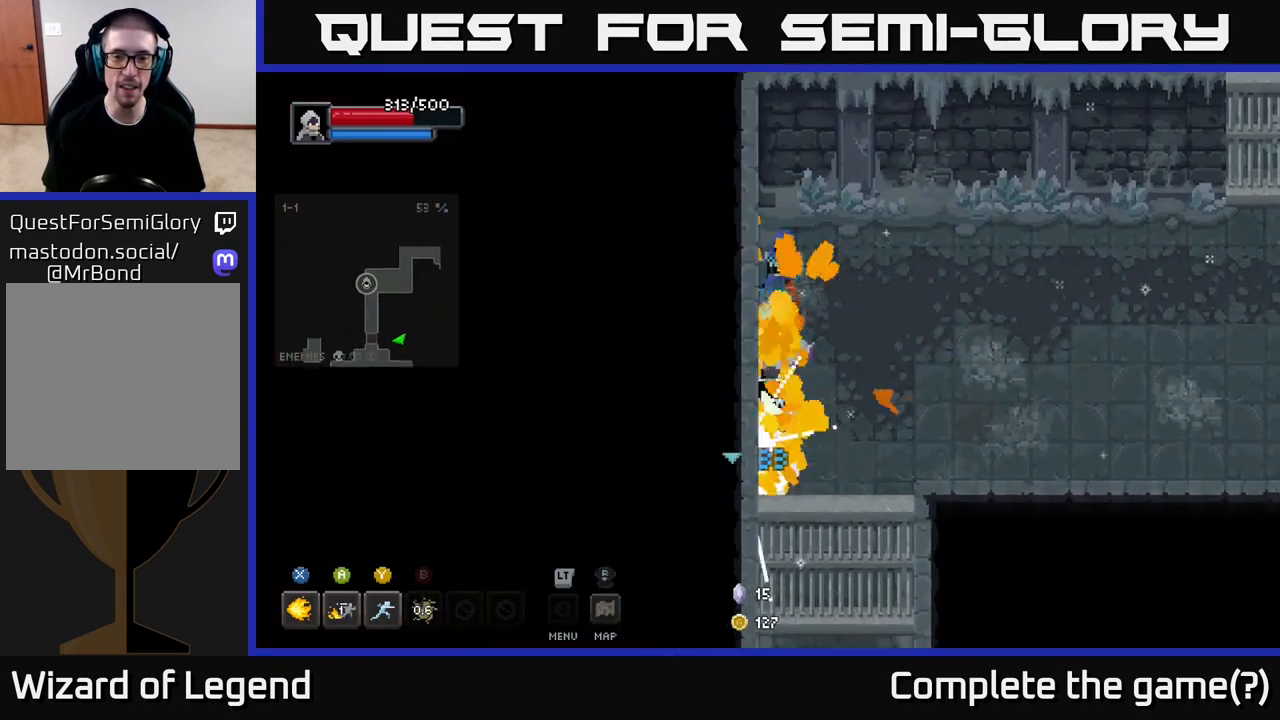
{"buttons": [], "left_stick": "up", "right_stick": "center", "events": [[217, "X", "up"], [283, "left_stick", "right"], [350, "left_stick", "up"], [400, "B", "down"], [450, "B", "up"]]}
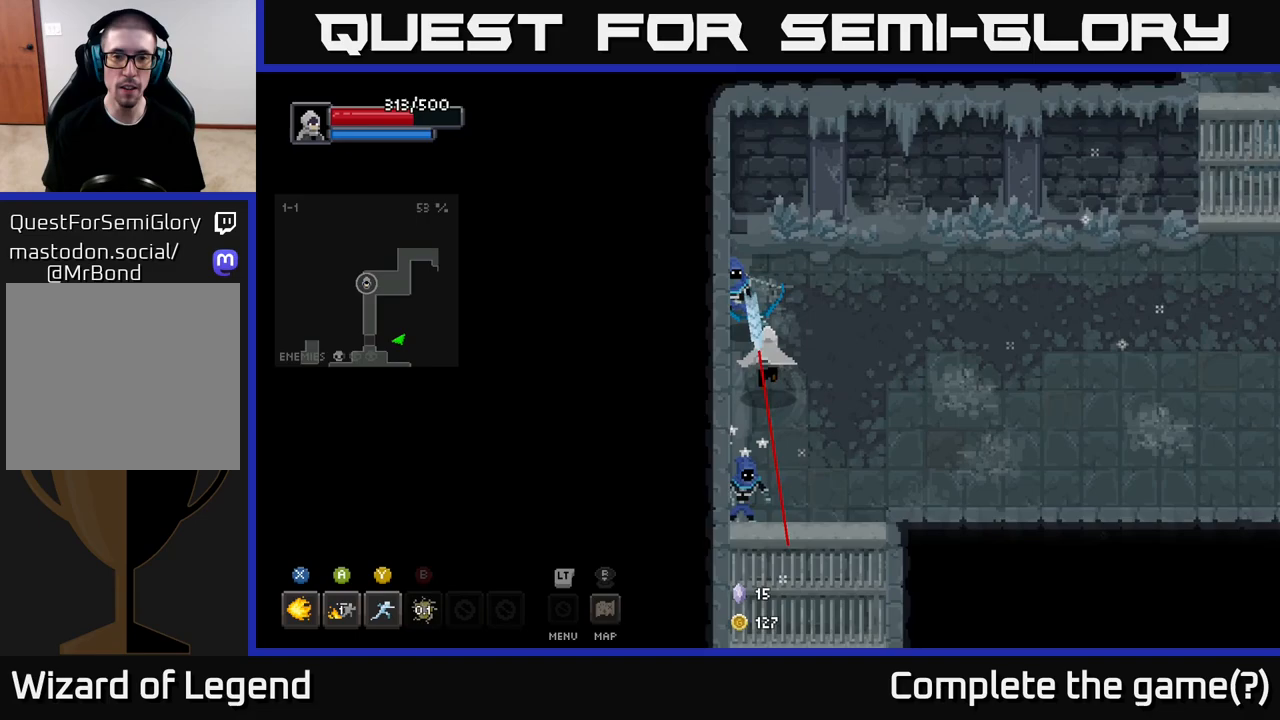
{"buttons": [], "left_stick": "up-left", "right_stick": "center", "events": [[50, "left_stick", "right"], [283, "A", "down"], [417, "A", "up"], [500, "left_stick", "up-left"]]}
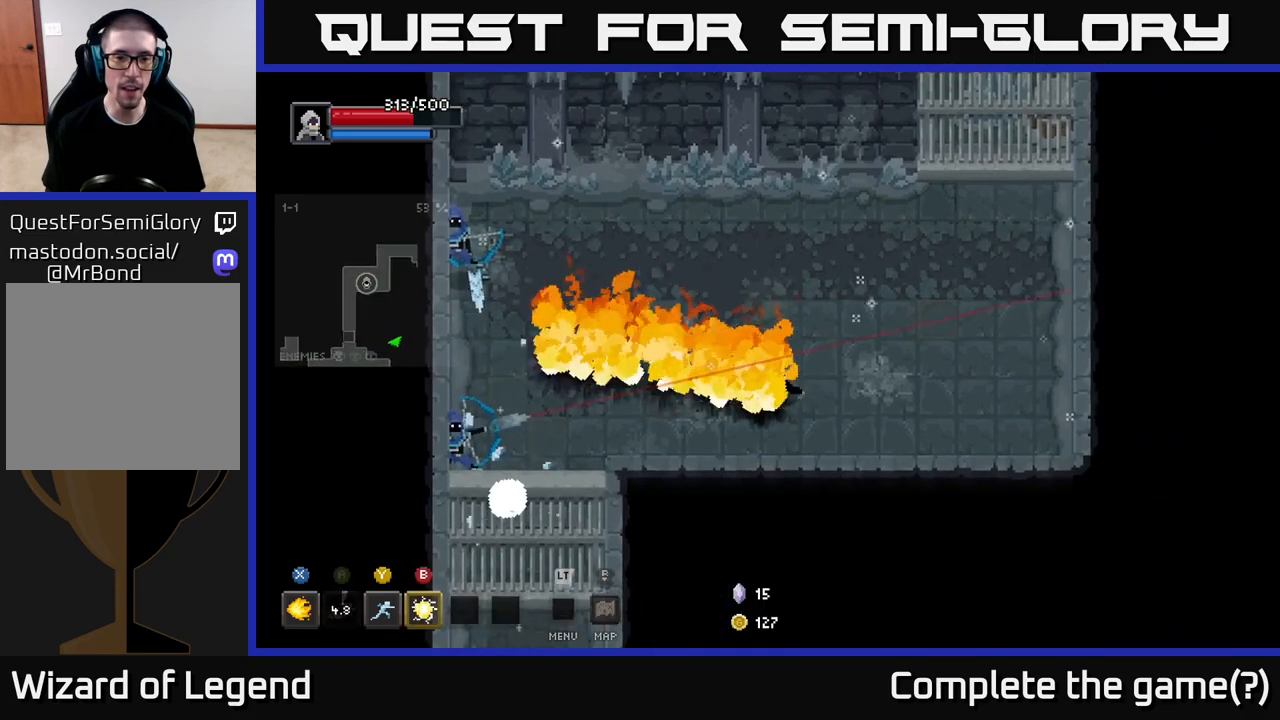
{"buttons": ["A"], "left_stick": "up-left", "right_stick": "center", "events": [[233, "left_stick", "left"], [267, "B", "down"], [350, "B", "up"], [367, "left_stick", "up-left"], [450, "A", "down"]]}
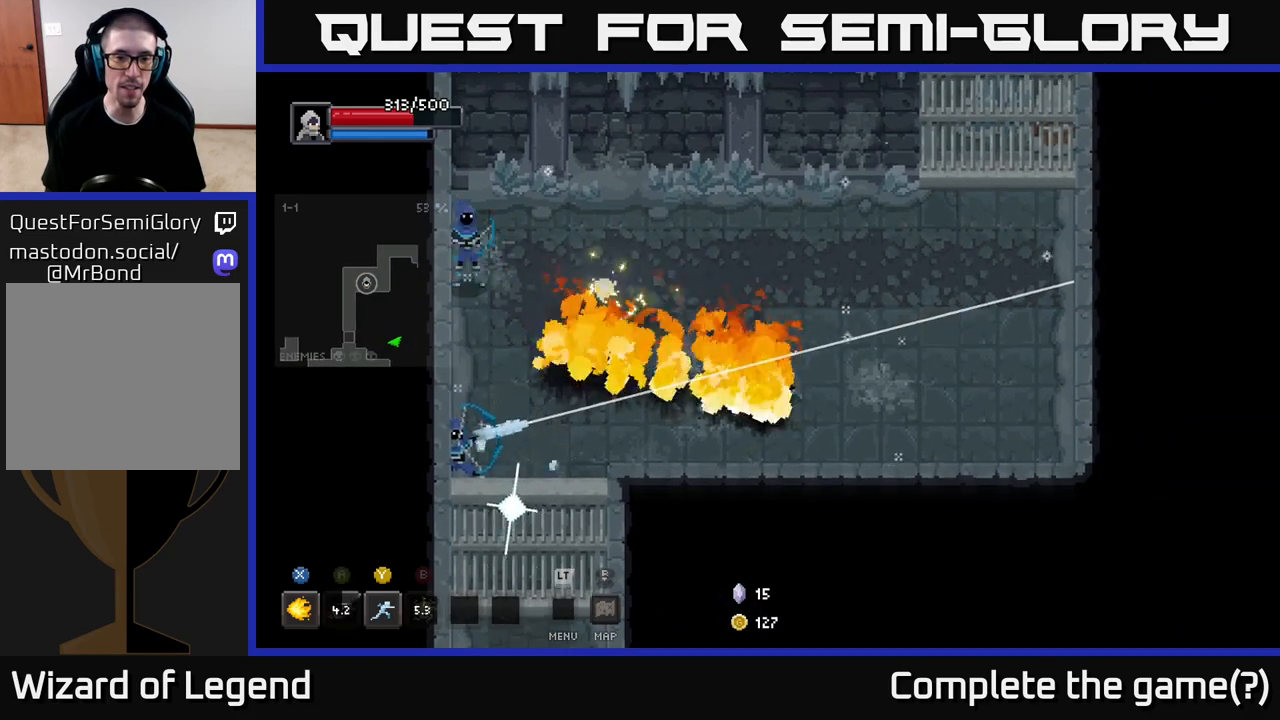
{"buttons": [], "left_stick": "left", "right_stick": "center", "events": [[100, "A", "up"], [350, "left_stick", "left"]]}
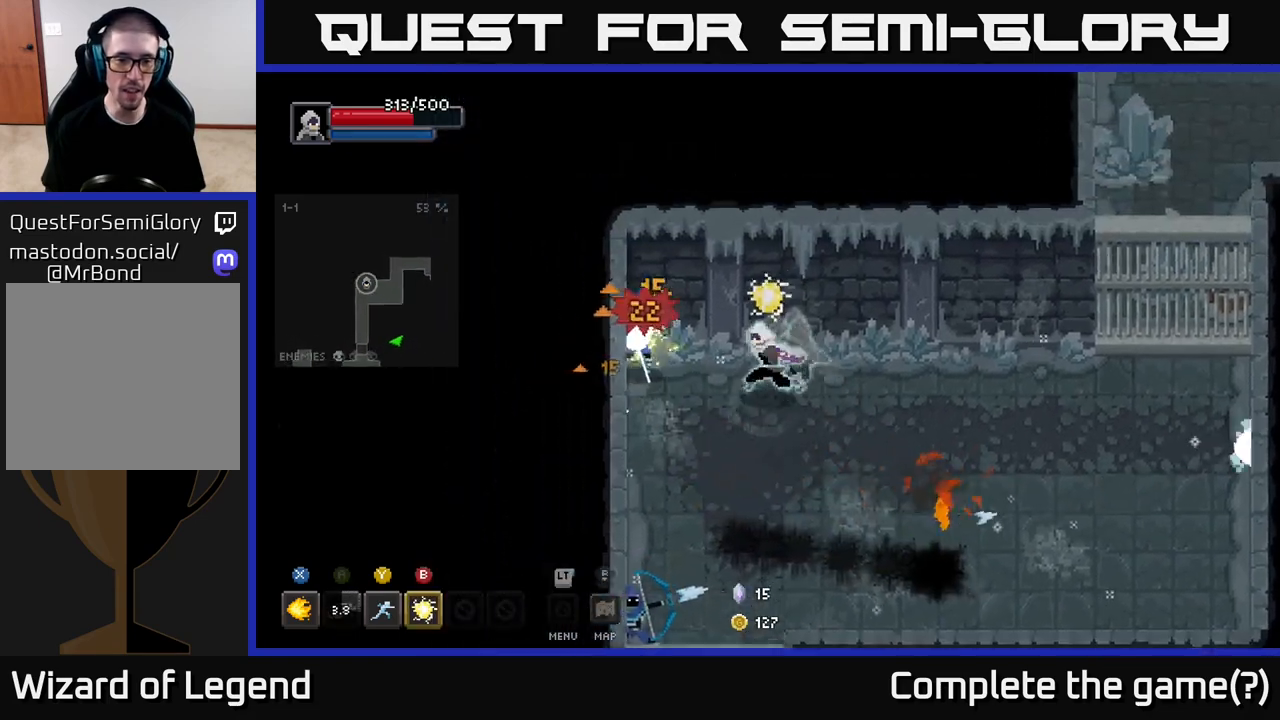
{"buttons": ["X"], "left_stick": "left", "right_stick": "center", "events": [[50, "X", "down"]]}
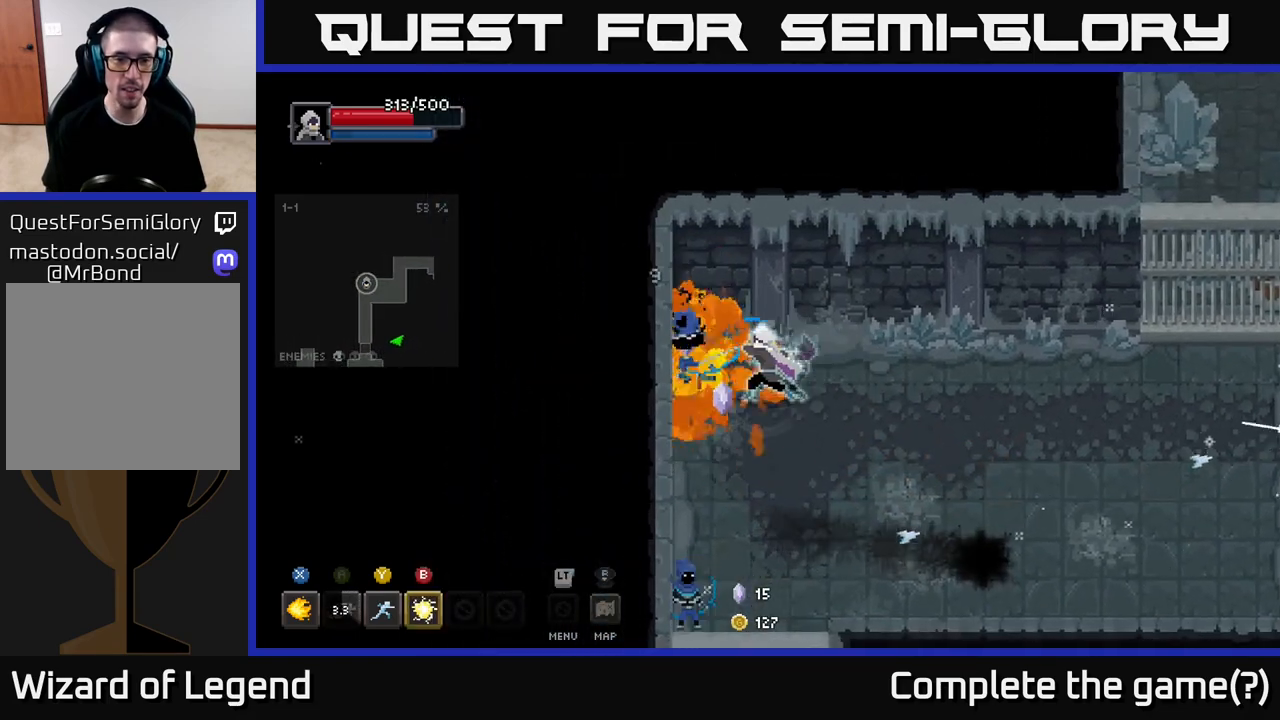
{"buttons": [], "left_stick": "down", "right_stick": "center", "events": [[67, "left_stick", "down-left"], [450, "left_stick", "down"], [500, "X", "up"]]}
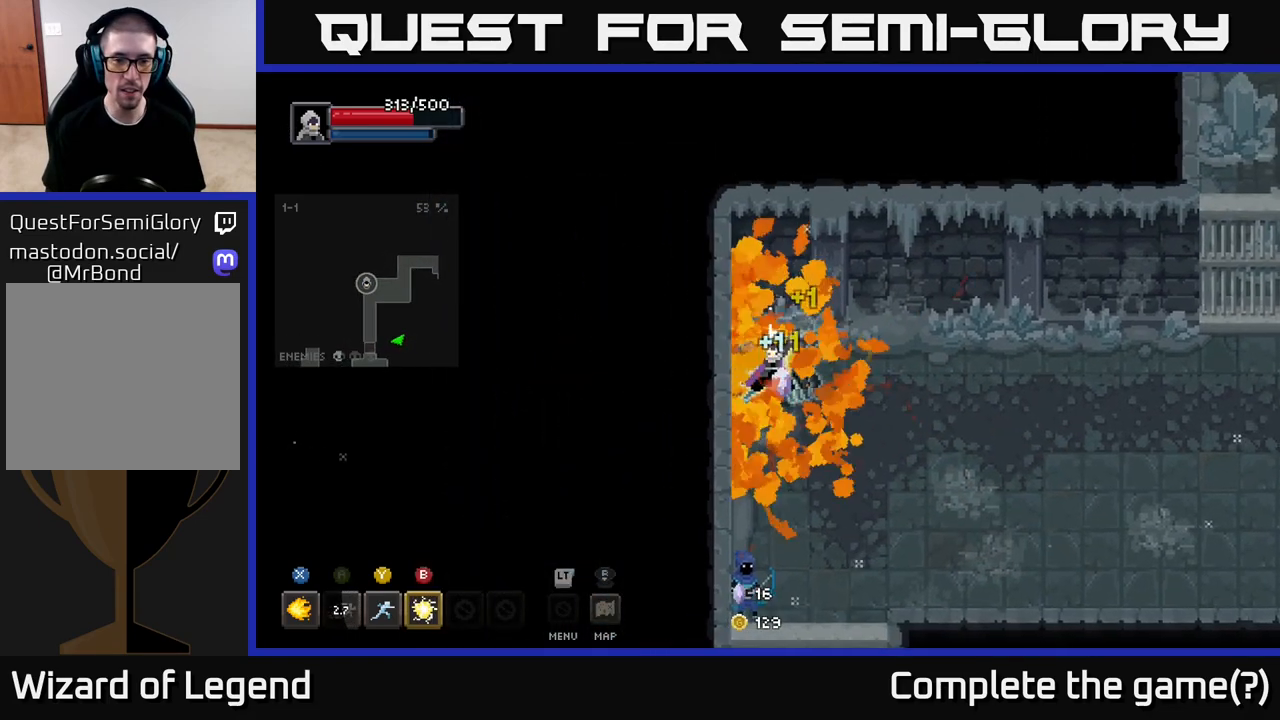
{"buttons": [], "left_stick": "down", "right_stick": "center", "events": [[300, "Y", "down"], [350, "Y", "up"]]}
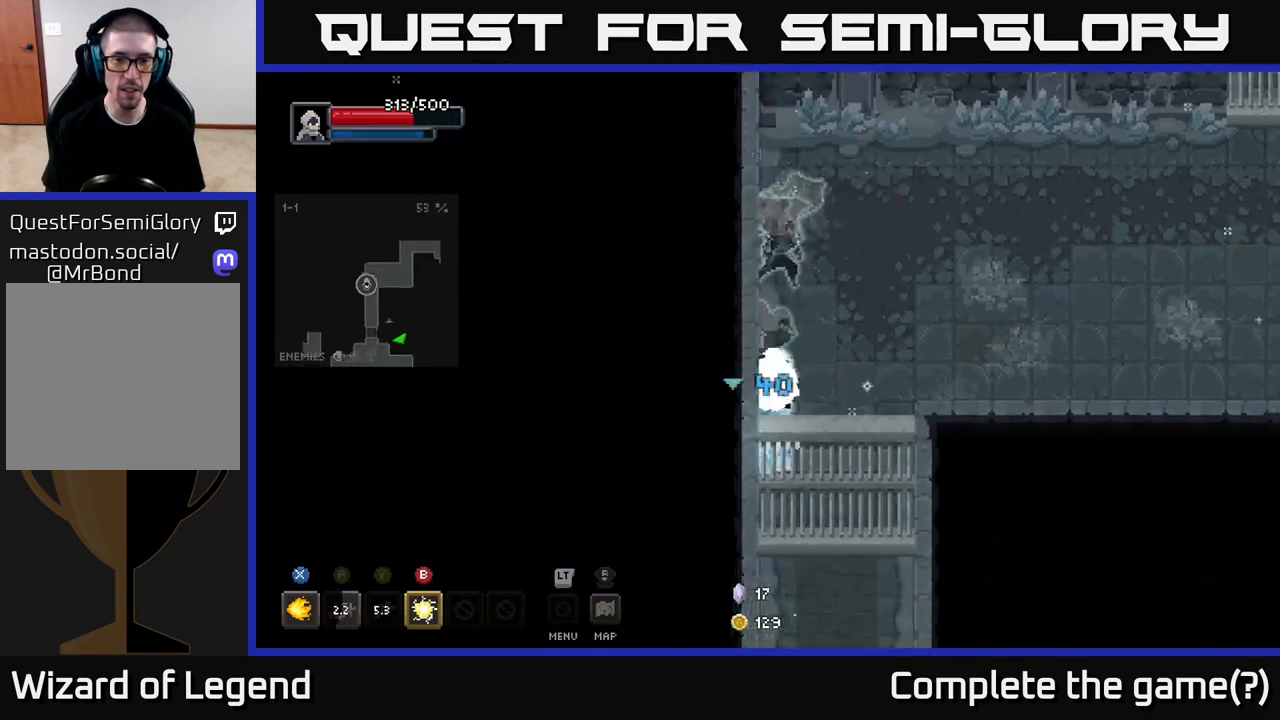
{"buttons": ["X"], "left_stick": "center", "right_stick": "center", "events": [[333, "left_stick", "center"], [367, "X", "down"]]}
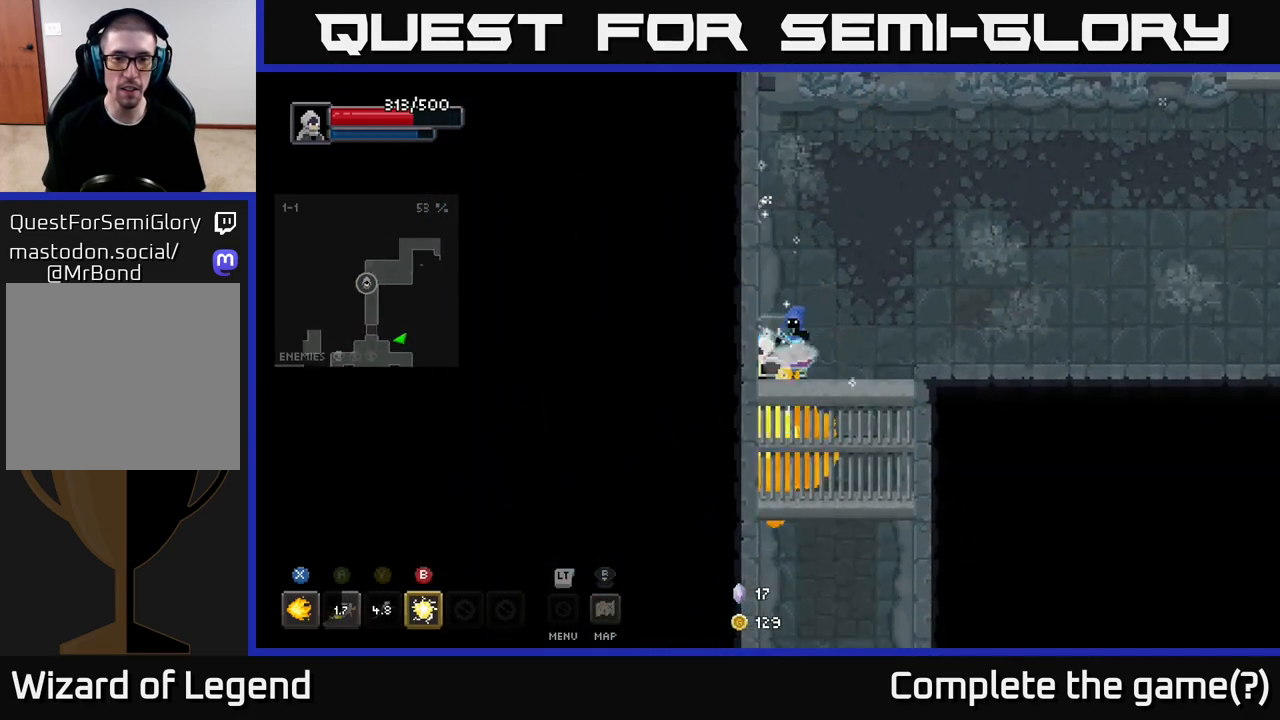
{"buttons": ["X"], "left_stick": "up", "right_stick": "center", "events": [[500, "left_stick", "up"]]}
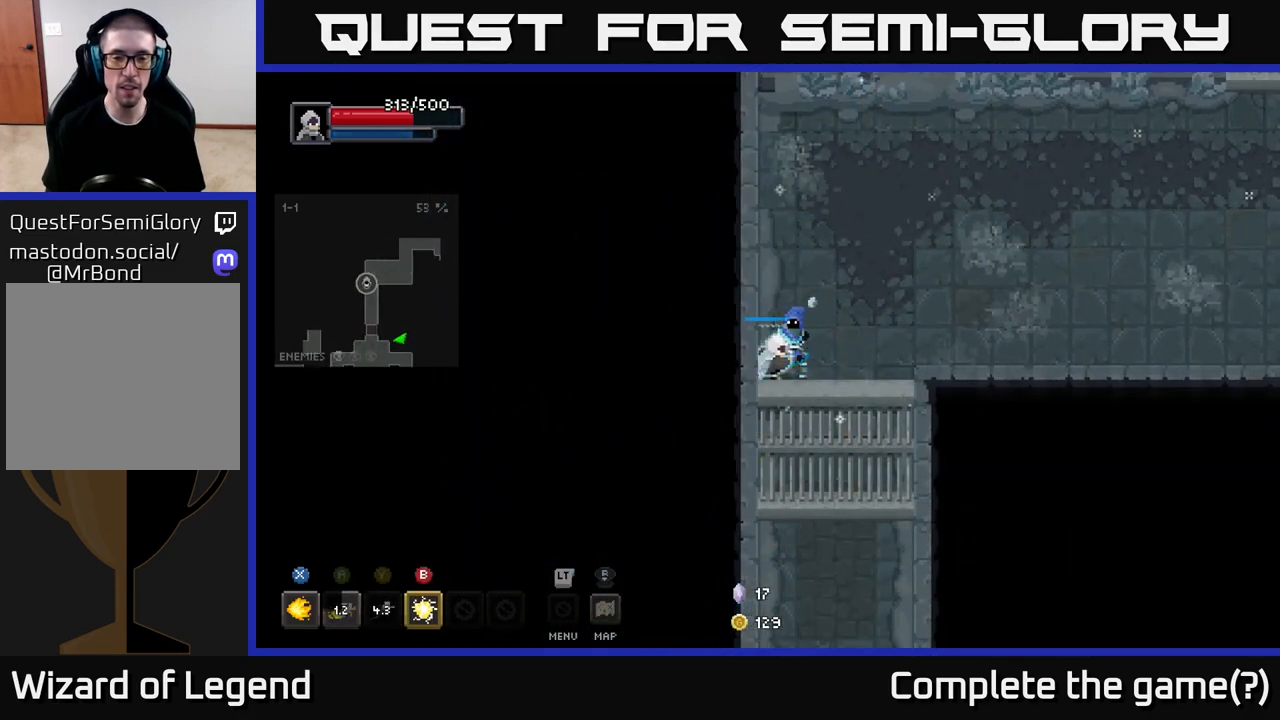
{"buttons": [], "left_stick": "up-right", "right_stick": "center", "events": [[150, "left_stick", "up-right"], [350, "X", "up"]]}
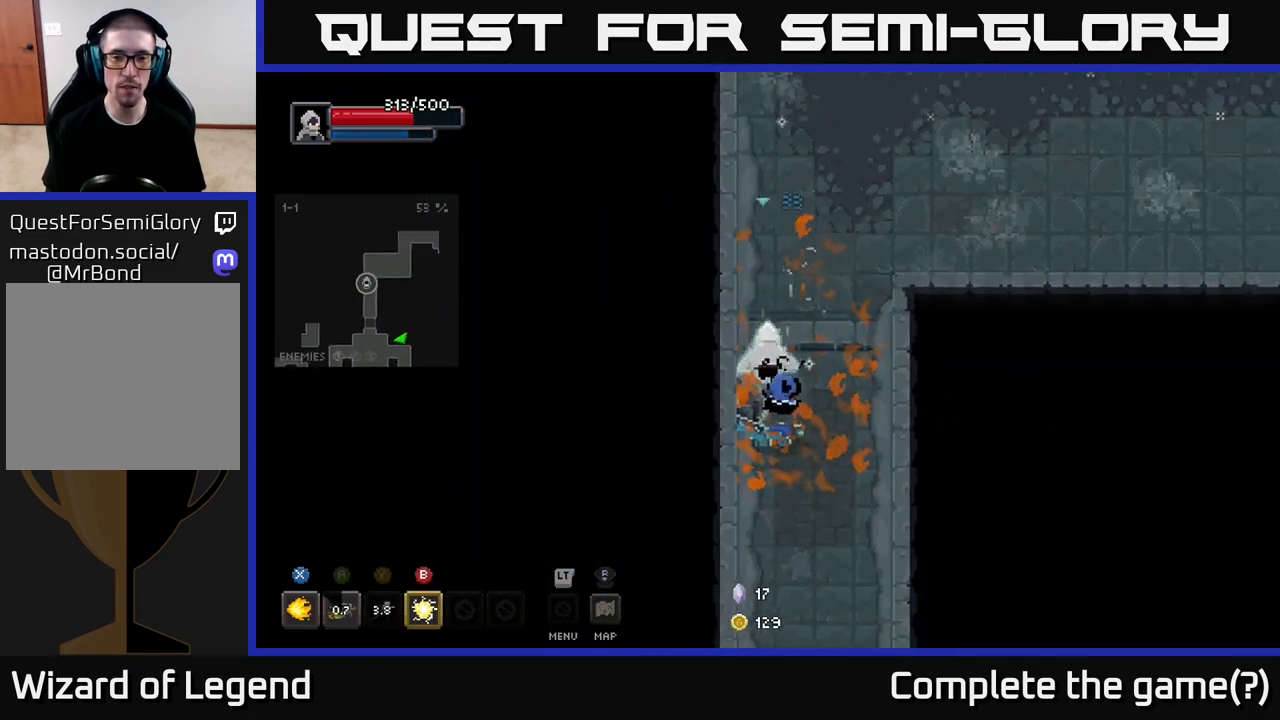
{"buttons": [], "left_stick": "right", "right_stick": "center", "events": [[50, "left_stick", "up"], [317, "left_stick", "up-right"], [417, "left_stick", "right"]]}
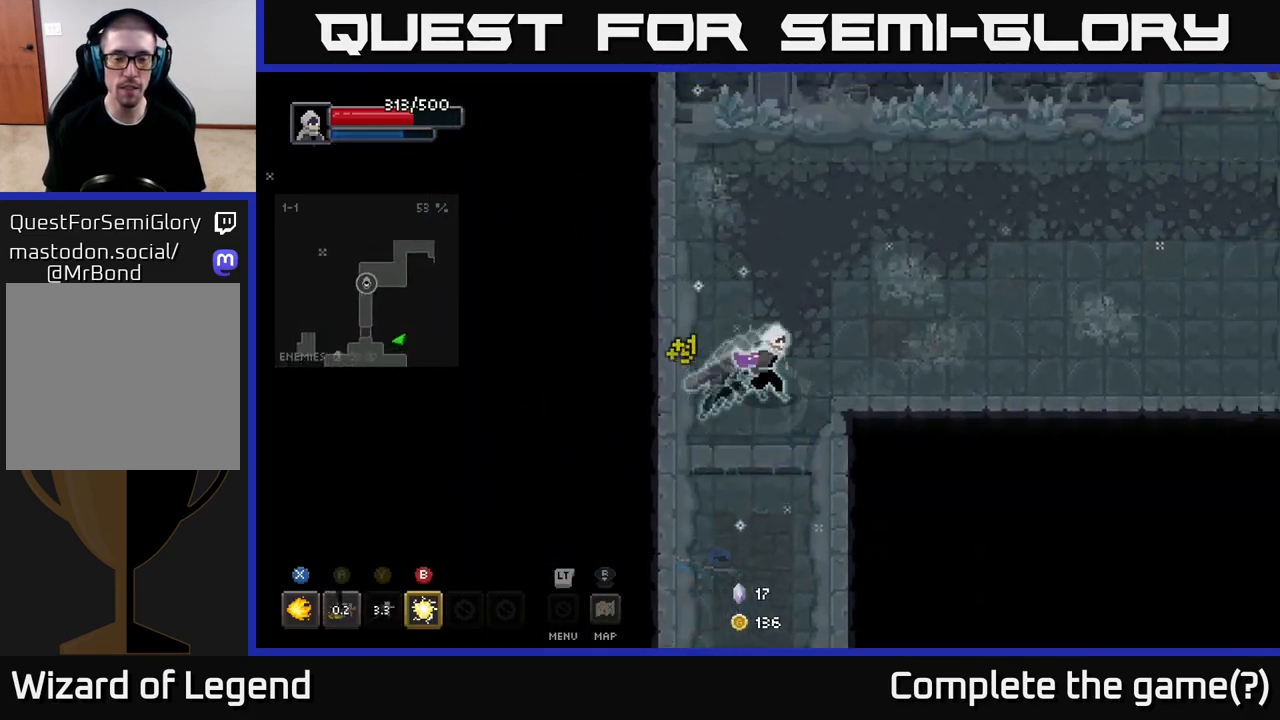
{"buttons": [], "left_stick": "right", "right_stick": "center", "events": []}
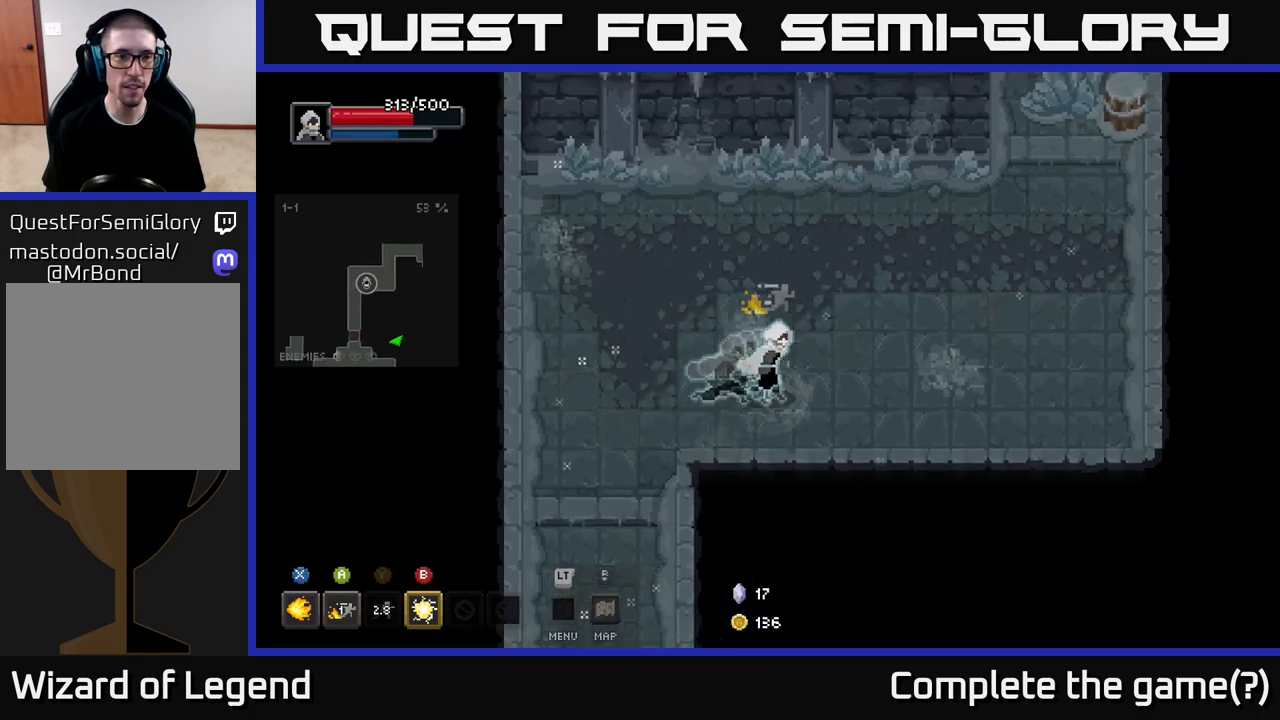
{"buttons": [], "left_stick": "up-right", "right_stick": "center", "events": [[283, "left_stick", "up-right"]]}
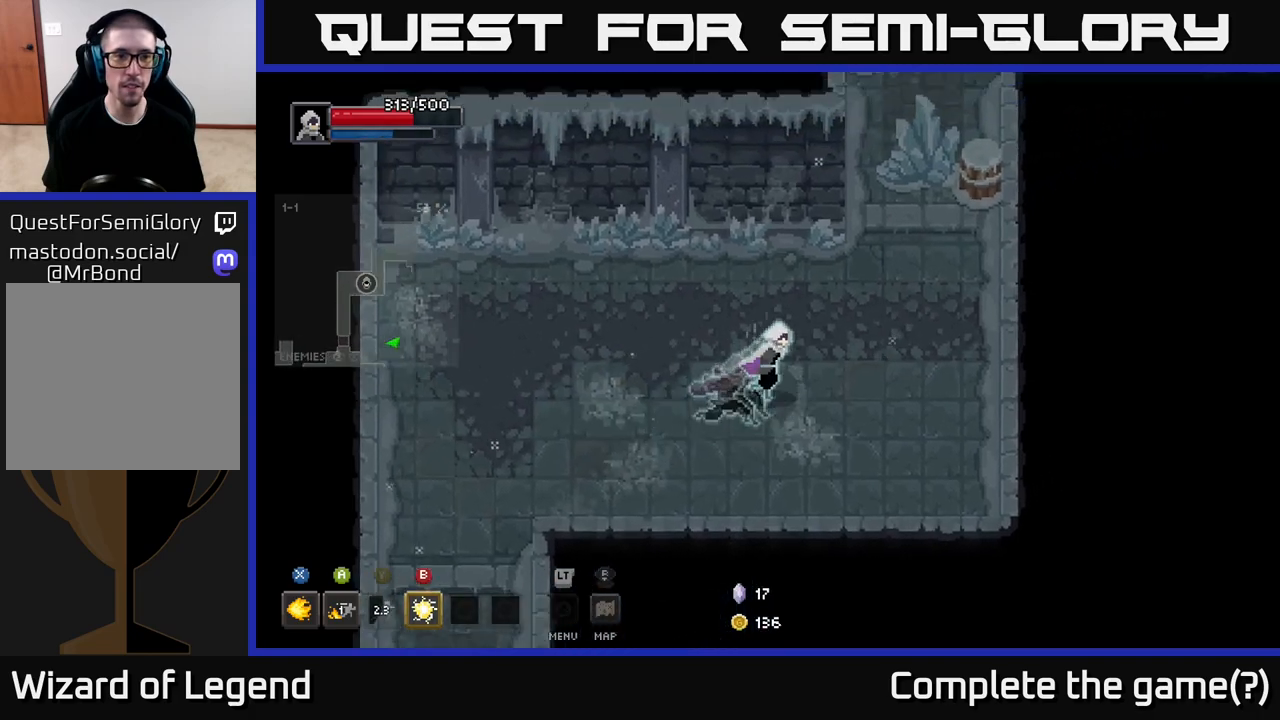
{"buttons": [], "left_stick": "up-right", "right_stick": "center", "events": []}
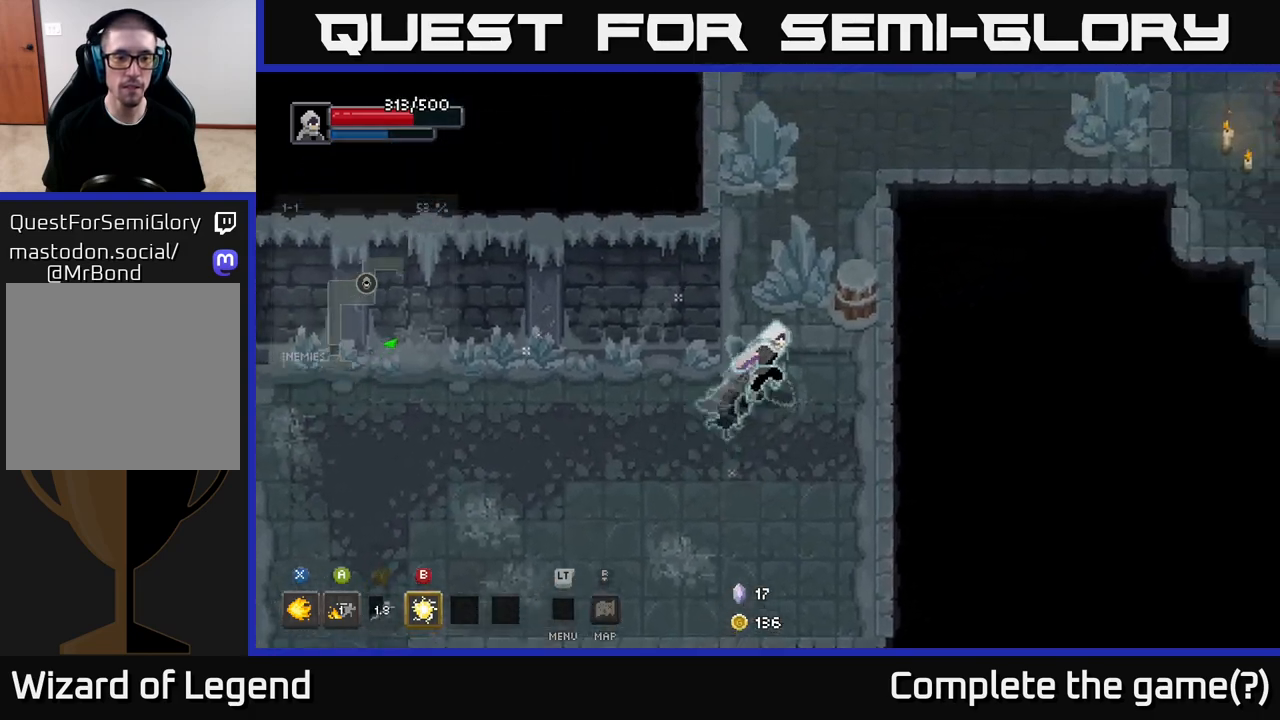
{"buttons": [], "left_stick": "up-right", "right_stick": "center", "events": [[300, "left_stick", "up"], [500, "left_stick", "up-right"]]}
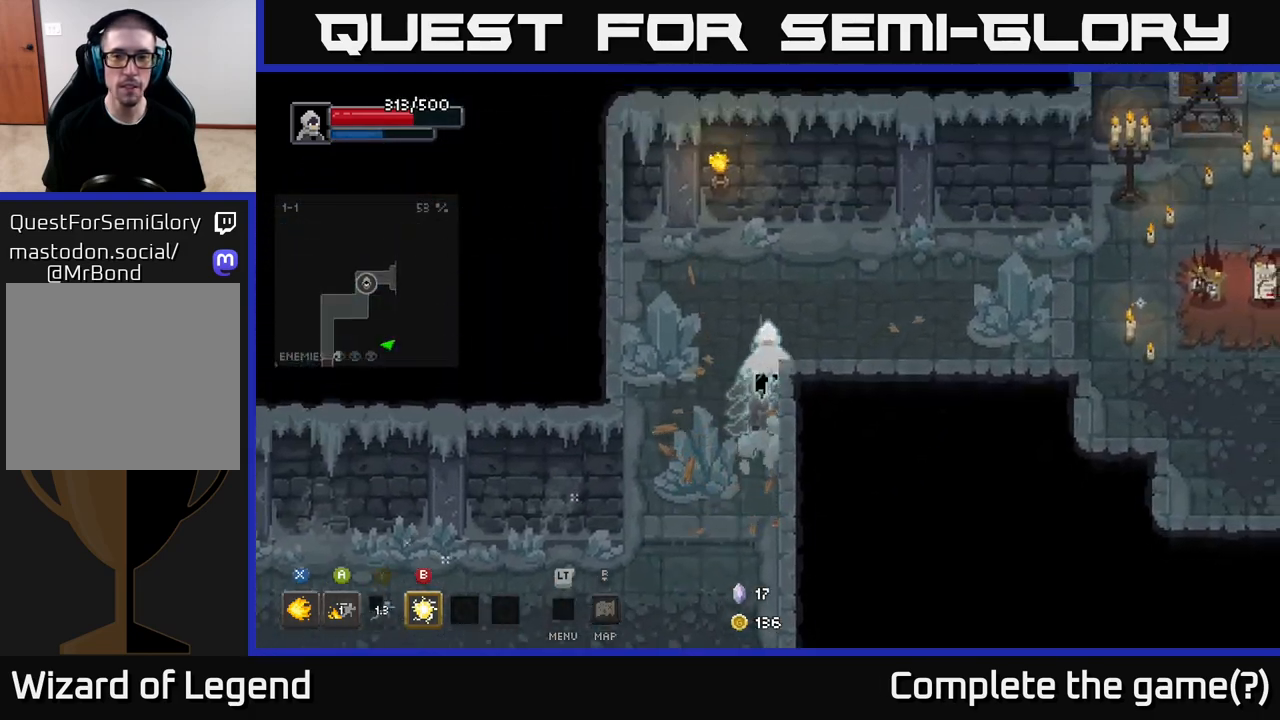
{"buttons": [], "left_stick": "right", "right_stick": "center", "events": [[300, "left_stick", "right"]]}
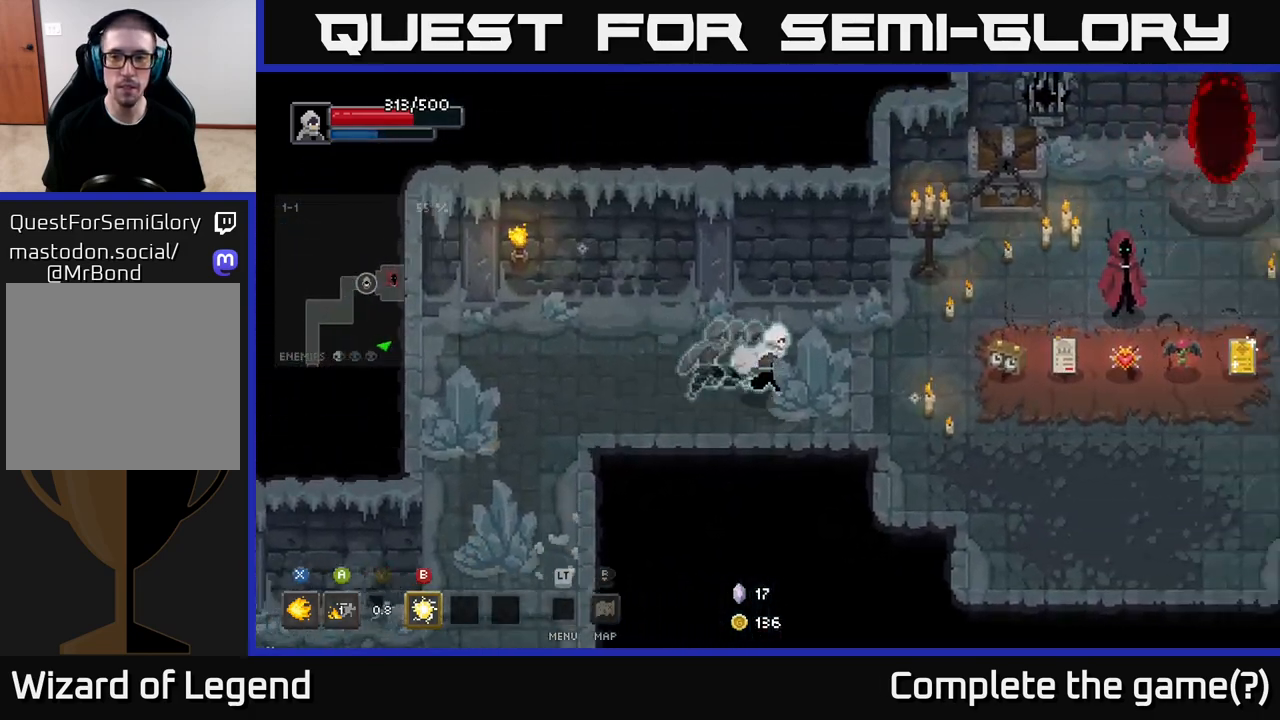
{"buttons": [], "left_stick": "right", "right_stick": "center", "events": [[283, "left_stick", "down-right"], [500, "left_stick", "right"]]}
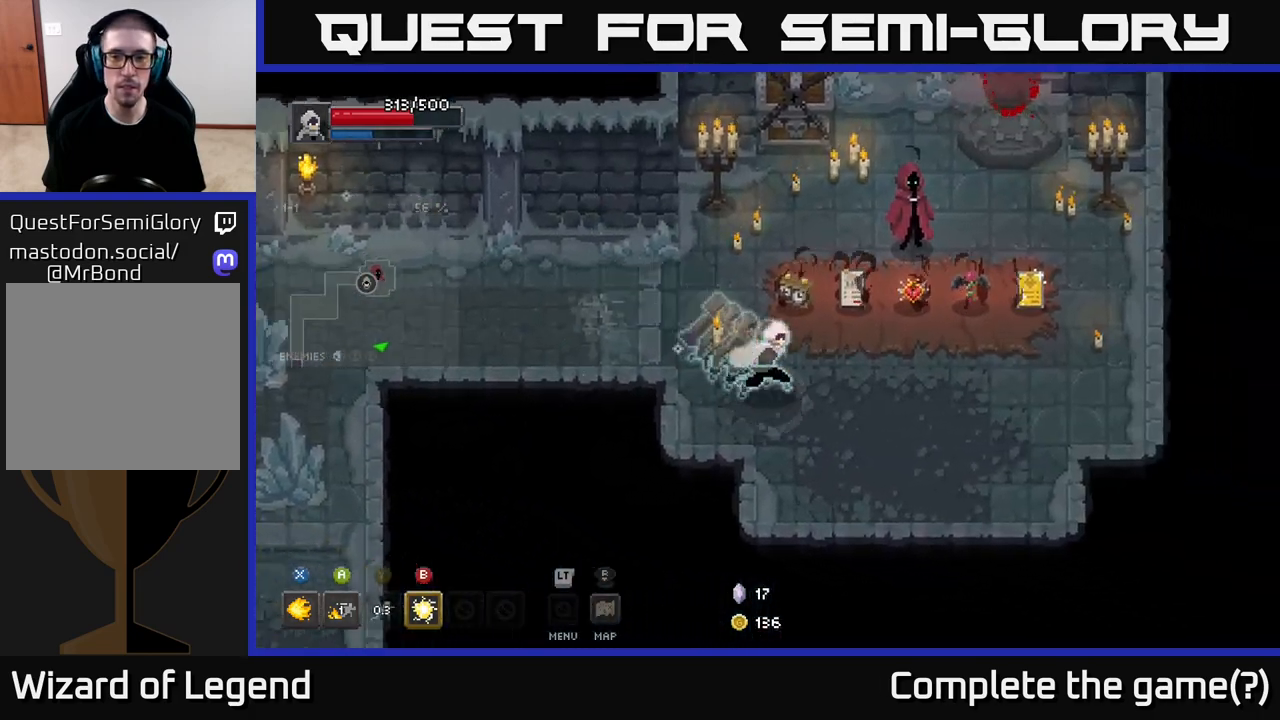
{"buttons": [], "left_stick": "center", "right_stick": "center", "events": [[233, "left_stick", "center"]]}
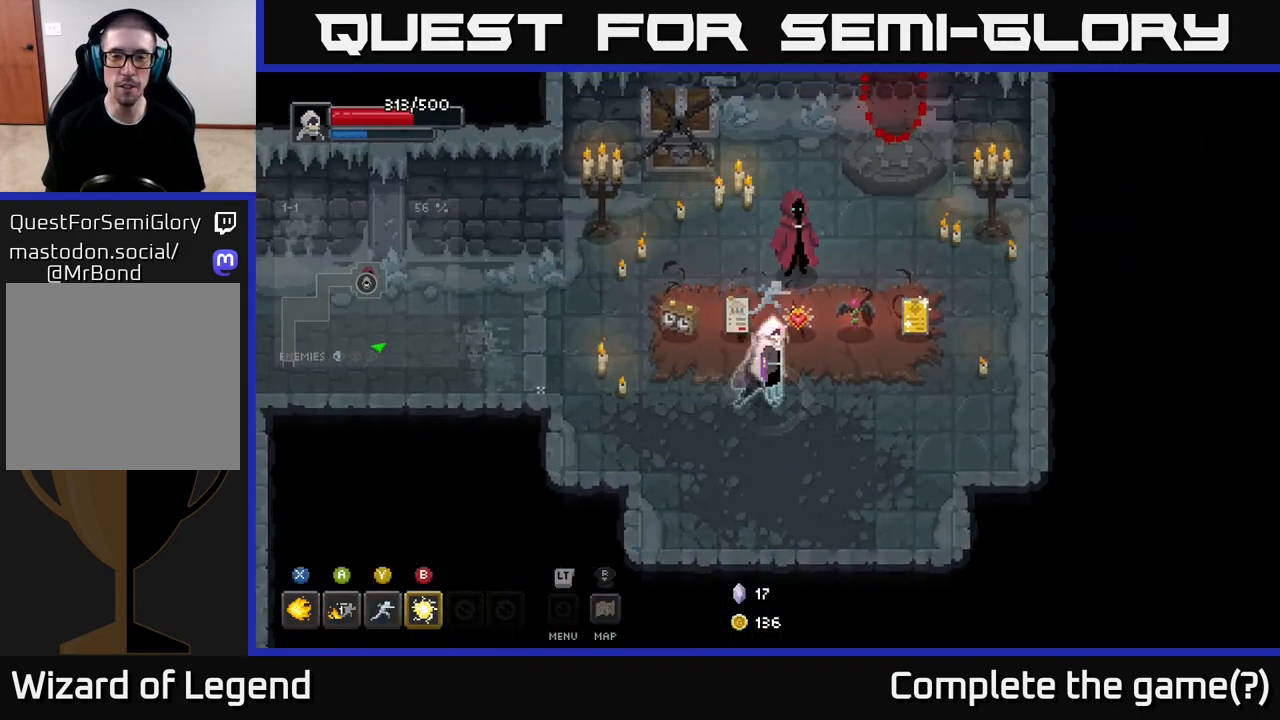
{"buttons": [], "left_stick": "center", "right_stick": "center", "events": [[150, "left_stick", "right"], [333, "left_stick", "up-left"], [467, "left_stick", "center"]]}
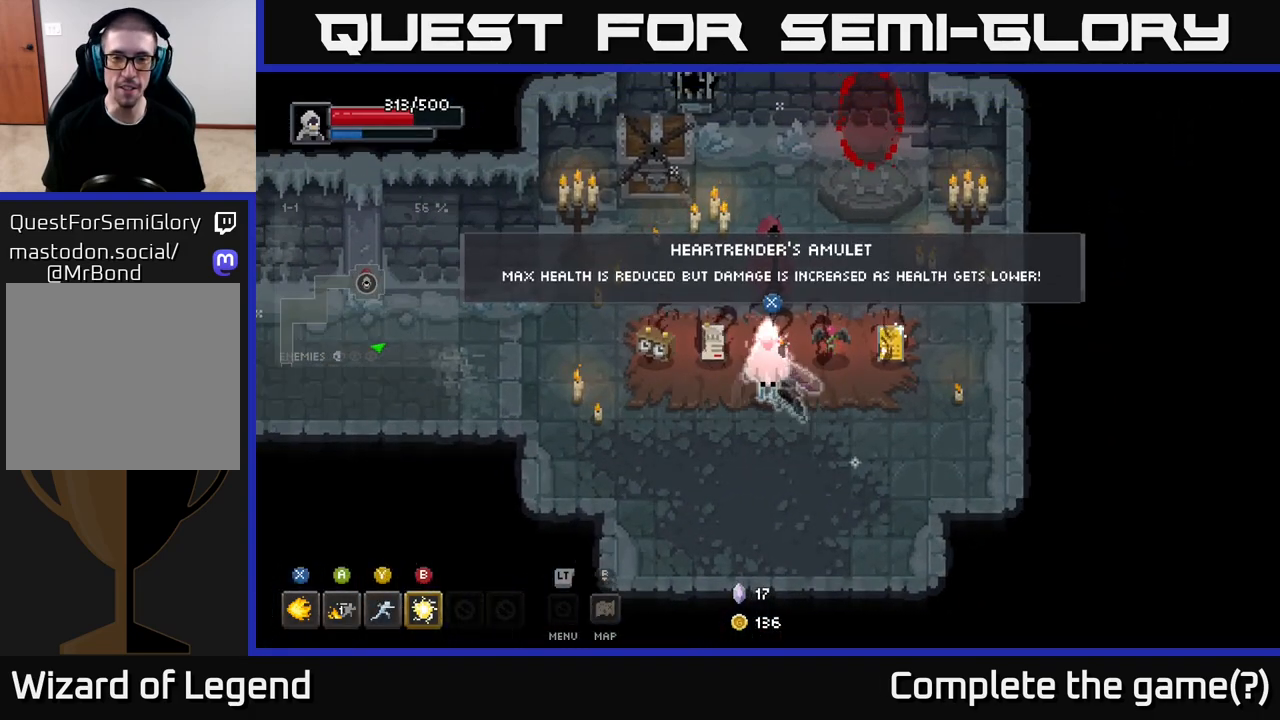
{"buttons": [], "left_stick": "left", "right_stick": "center", "events": [[300, "left_stick", "down-left"], [400, "left_stick", "left"]]}
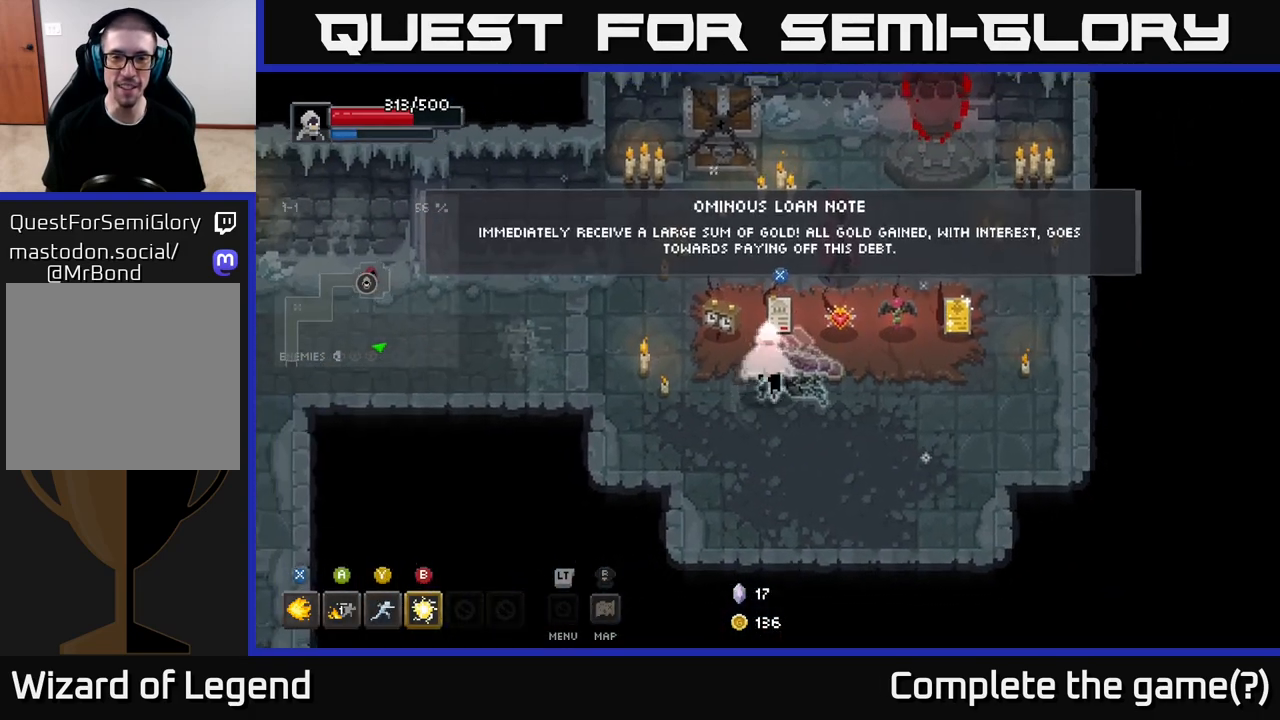
{"buttons": [], "left_stick": "center", "right_stick": "center", "events": [[100, "left_stick", "center"], [267, "left_stick", "left"], [383, "left_stick", "center"]]}
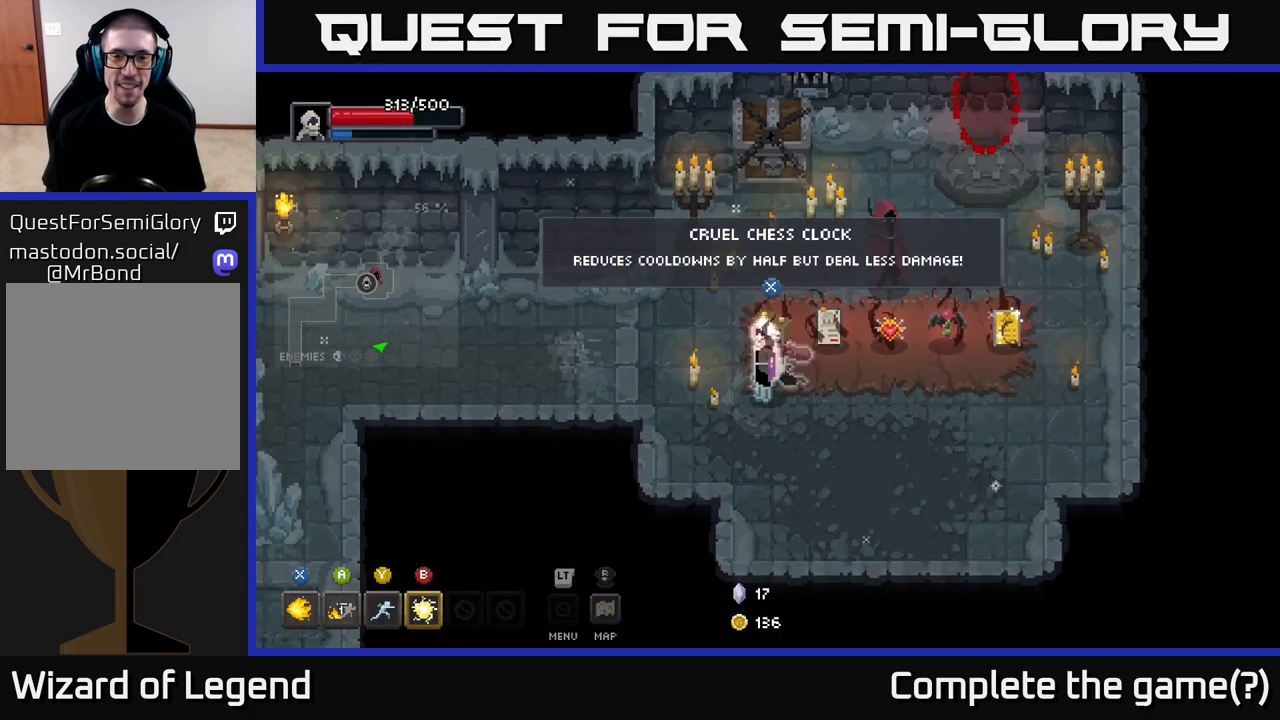
{"buttons": [], "left_stick": "center", "right_stick": "center", "events": []}
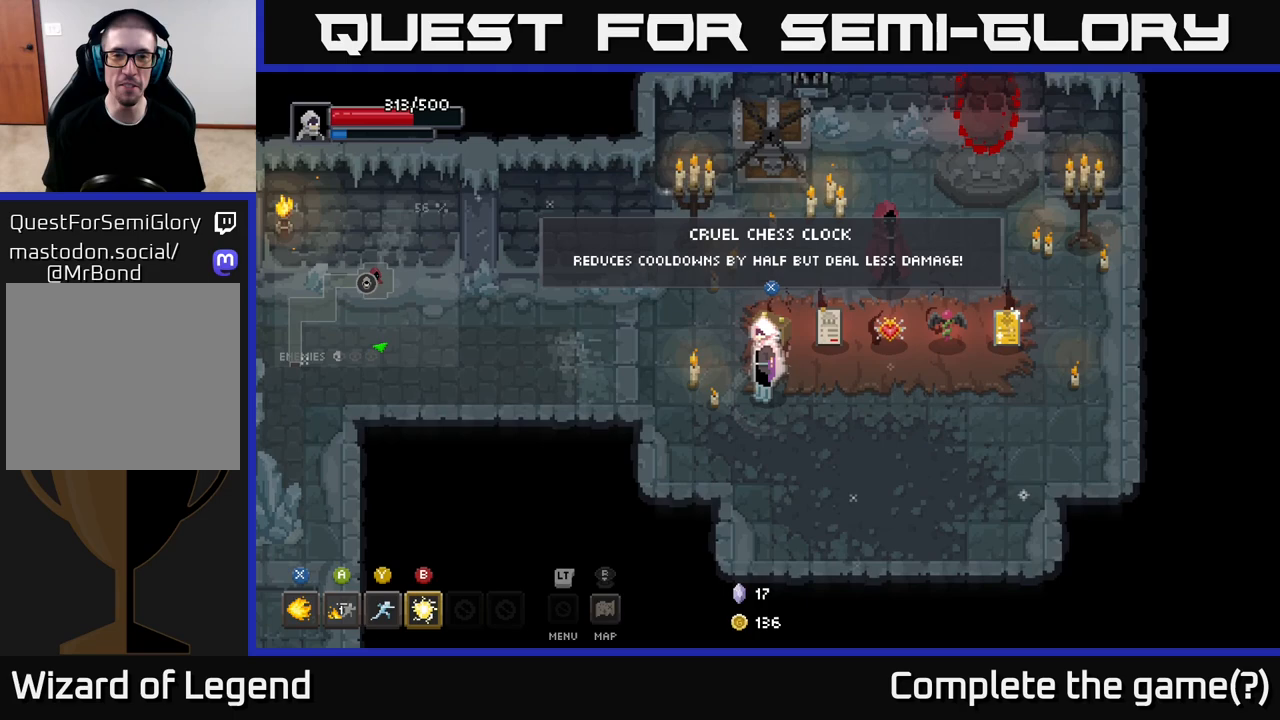
{"buttons": [], "left_stick": "center", "right_stick": "center", "events": []}
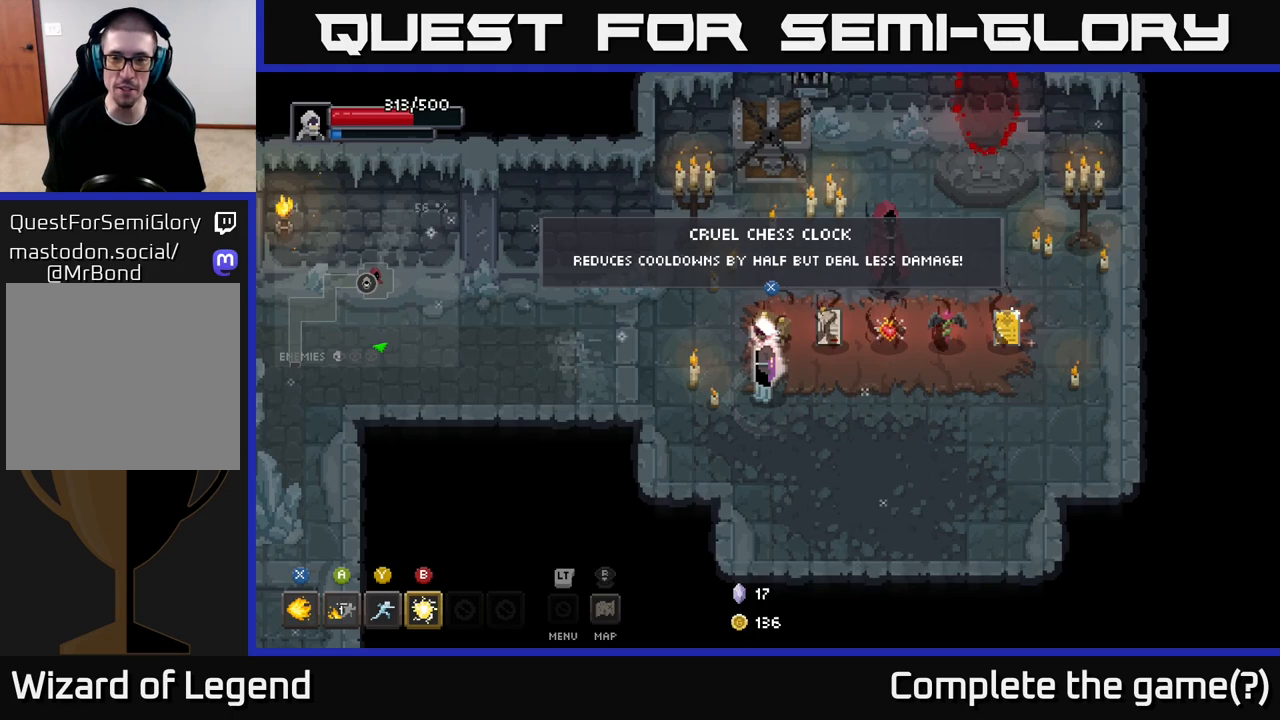
{"buttons": [], "left_stick": "center", "right_stick": "center", "events": [[67, "left_stick", "down-right"], [117, "left_stick", "right"], [267, "left_stick", "up"], [333, "left_stick", "center"]]}
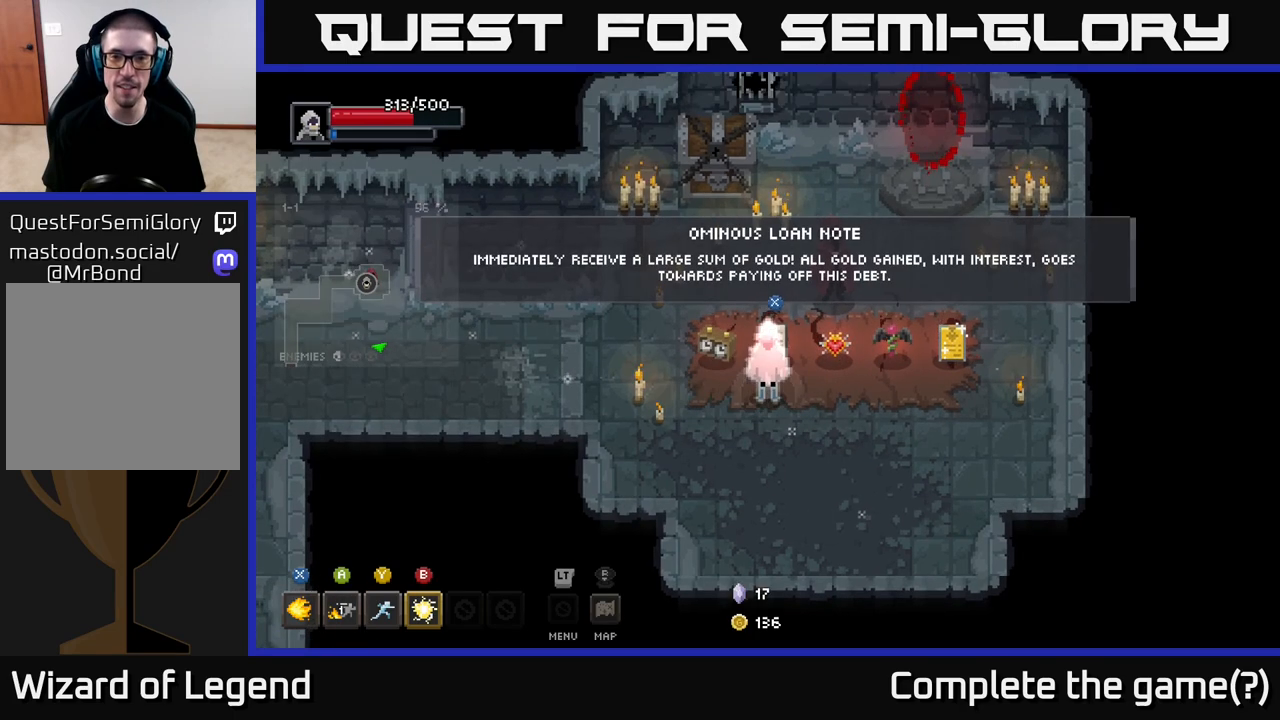
{"buttons": [], "left_stick": "center", "right_stick": "center", "events": []}
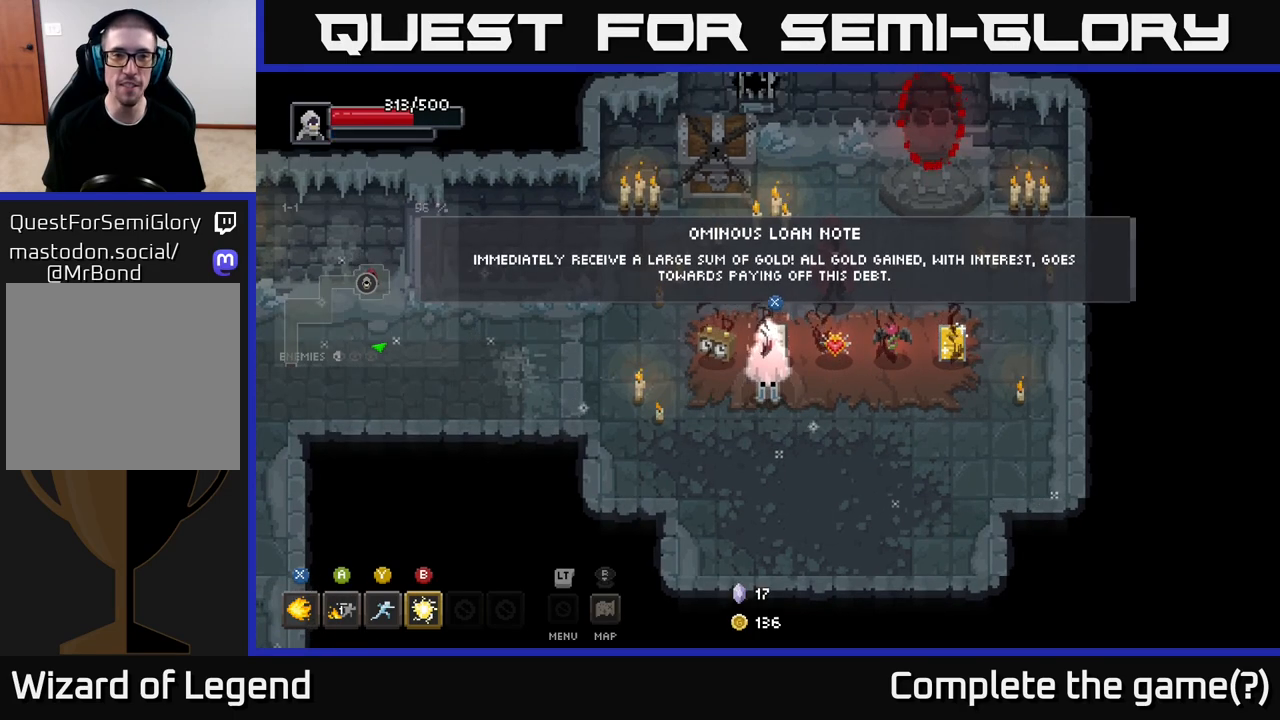
{"buttons": [], "left_stick": "center", "right_stick": "center", "events": []}